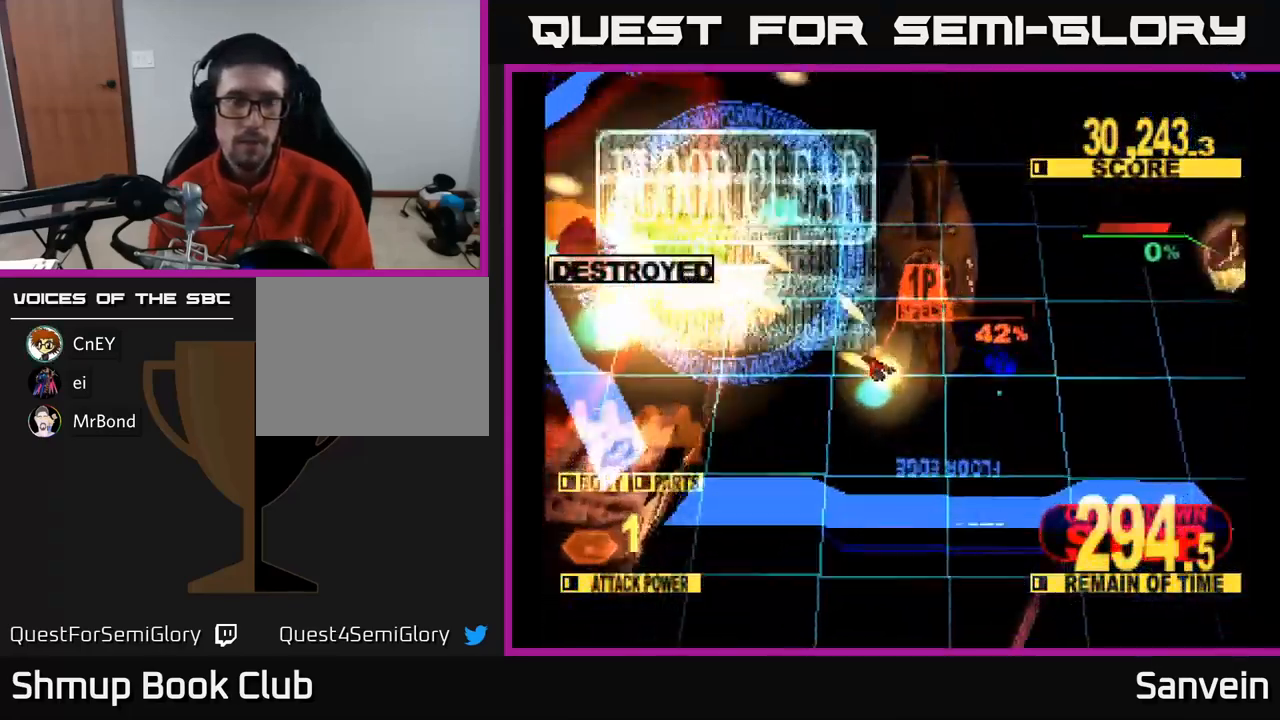
Gameplay with a controller (Xbox layout); each line is a JSON object with the inputs held at the frame after it. "events" lists button and stick changes between this image and that frame as [ms after this image, input, new state], when the widget could be followed in between.
{"buttons": ["A", "DPAD_DOWN", "DPAD_RIGHT"], "left_stick": "center", "right_stick": "center", "events": [[150, "DPAD_LEFT", "up"], [217, "DPAD_RIGHT", "down"], [267, "DPAD_UP", "up"], [417, "DPAD_DOWN", "down"], [467, "A", "down"]]}
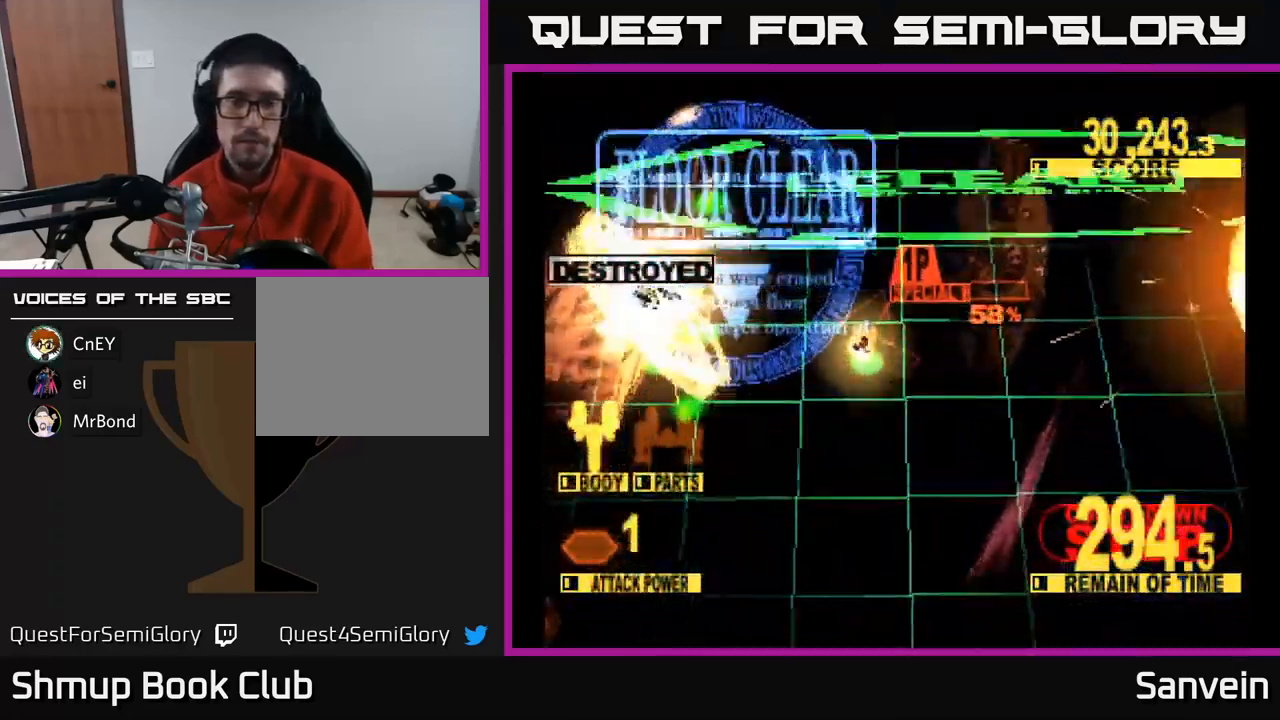
{"buttons": ["A"], "left_stick": "center", "right_stick": "center", "events": [[34, "DPAD_DOWN", "up"], [50, "X", "down"], [84, "A", "up"], [84, "DPAD_RIGHT", "up"], [200, "A", "down"], [217, "X", "up"], [300, "X", "down"], [334, "A", "up"], [434, "A", "down"], [484, "X", "up"]]}
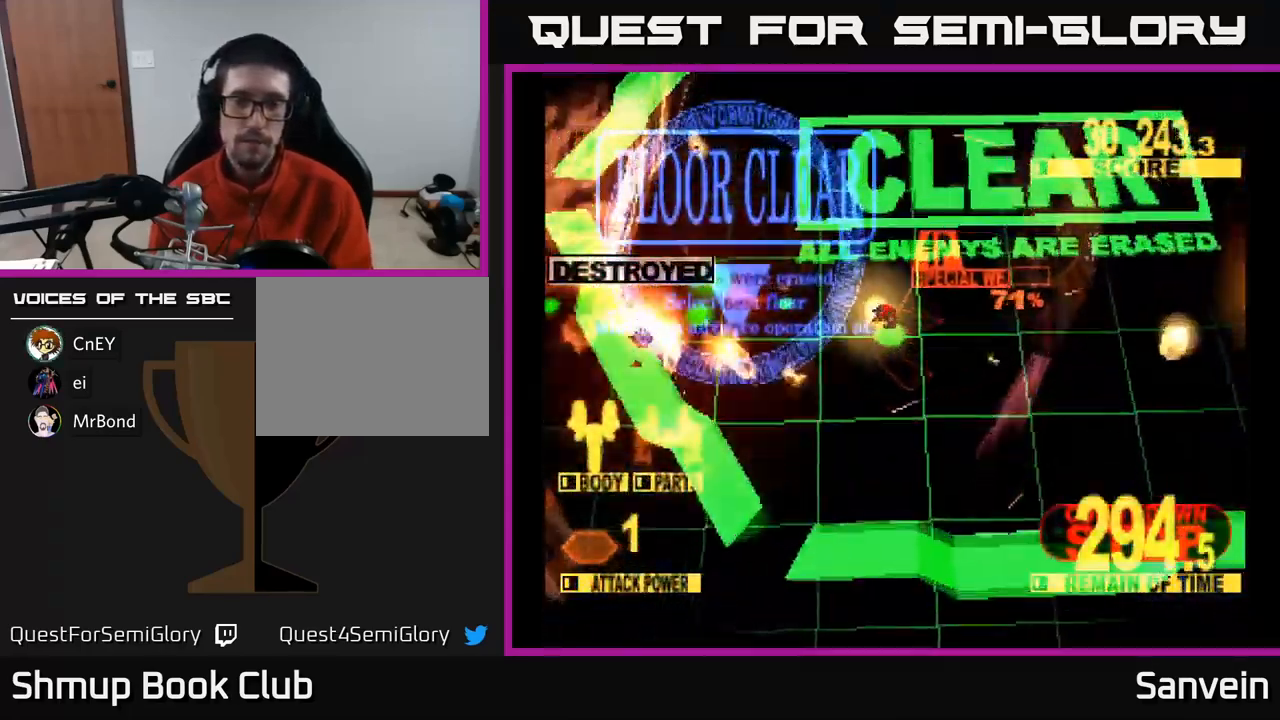
{"buttons": ["A"], "left_stick": "center", "right_stick": "center", "events": [[50, "X", "down"], [67, "A", "up"], [184, "A", "down"], [200, "X", "up"], [300, "X", "down"], [317, "A", "up"], [434, "A", "down"], [450, "X", "up"]]}
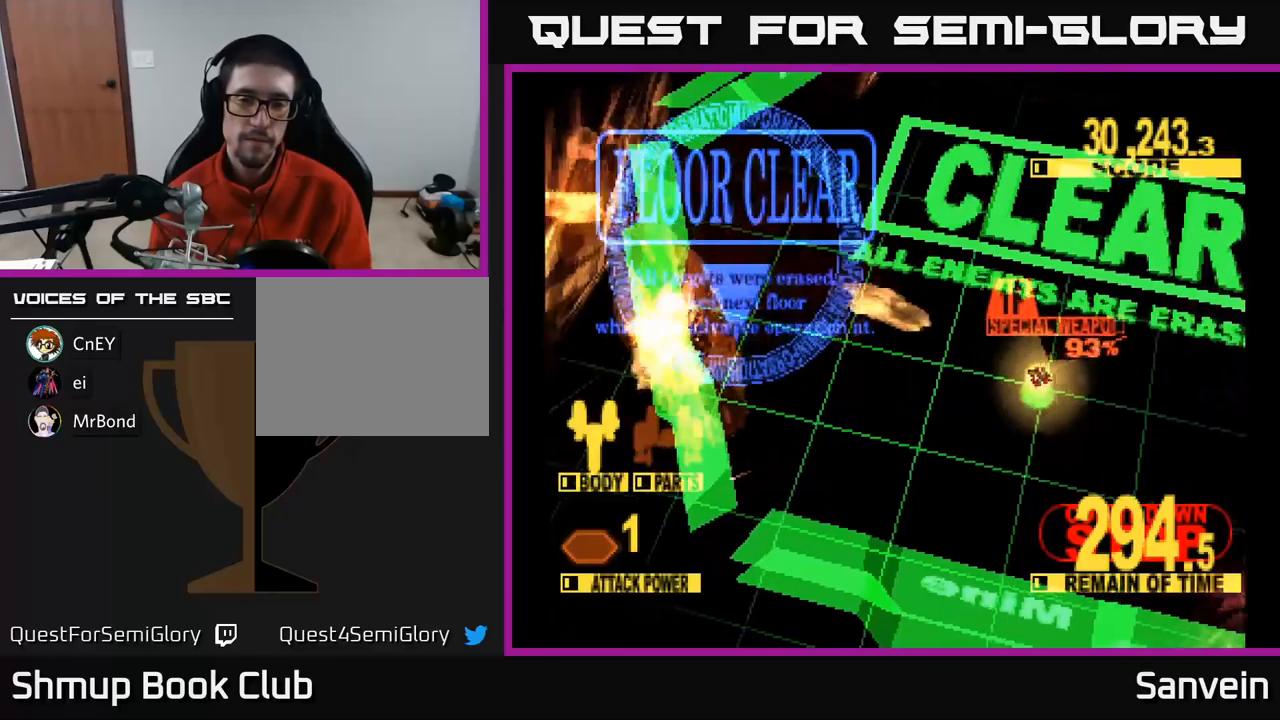
{"buttons": ["A"], "left_stick": "center", "right_stick": "center", "events": [[50, "A", "up"], [500, "A", "down"]]}
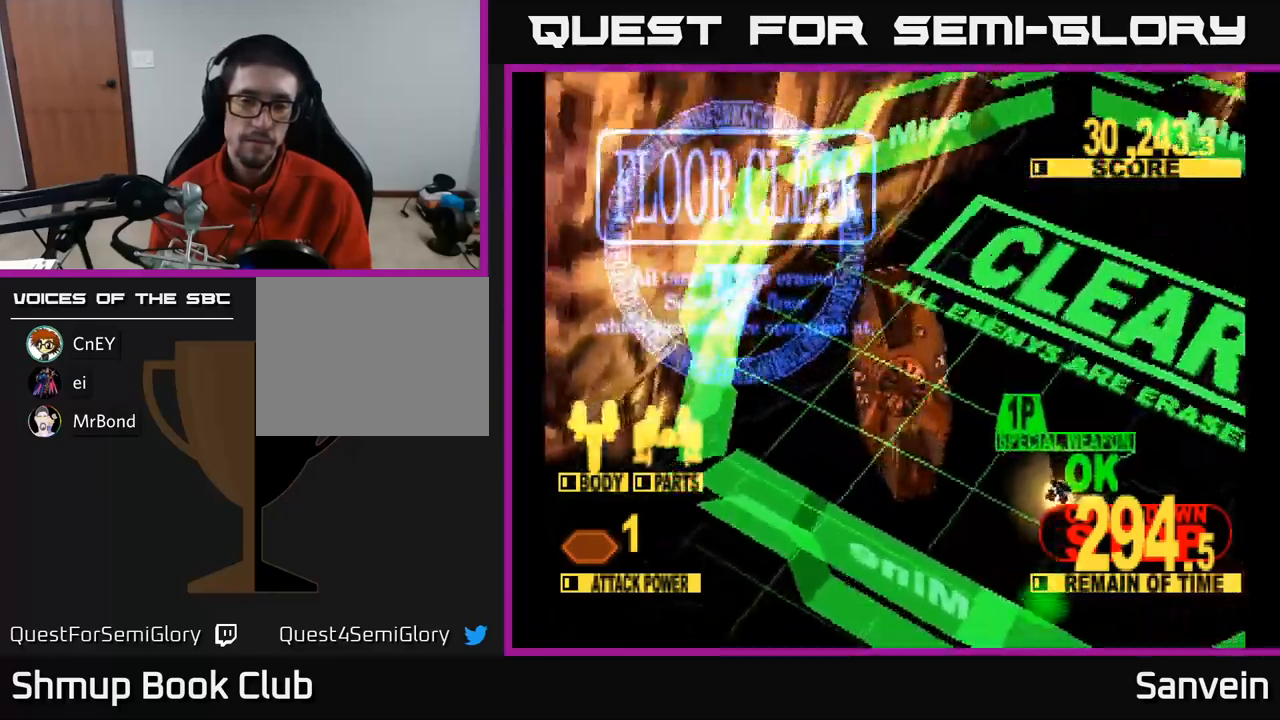
{"buttons": ["A"], "left_stick": "center", "right_stick": "center", "events": [[100, "X", "down"], [116, "A", "up"], [250, "A", "down"], [283, "X", "up"], [333, "X", "down"], [350, "A", "up"], [433, "A", "down"], [466, "X", "up"]]}
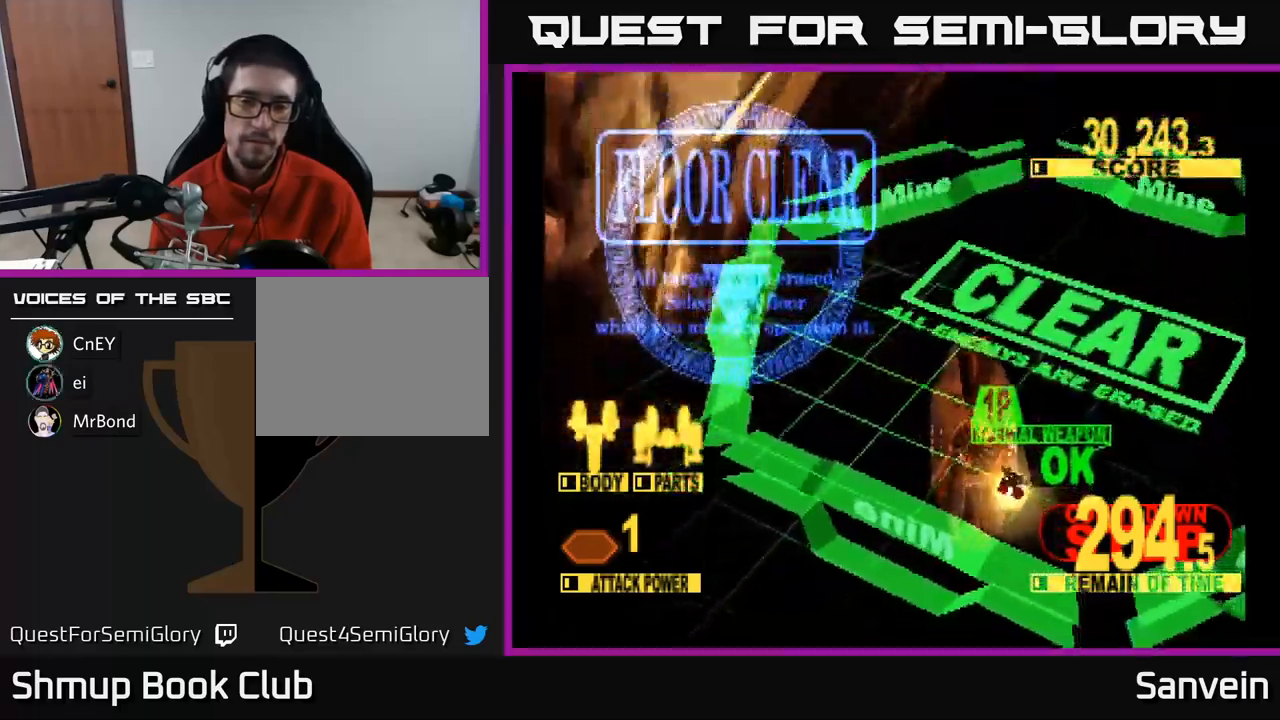
{"buttons": ["X"], "left_stick": "center", "right_stick": "center", "events": [[33, "X", "down"], [50, "A", "up"], [133, "A", "down"], [183, "X", "up"], [250, "X", "down"], [283, "A", "up"], [333, "A", "down"], [383, "X", "up"], [433, "X", "down"], [450, "A", "up"]]}
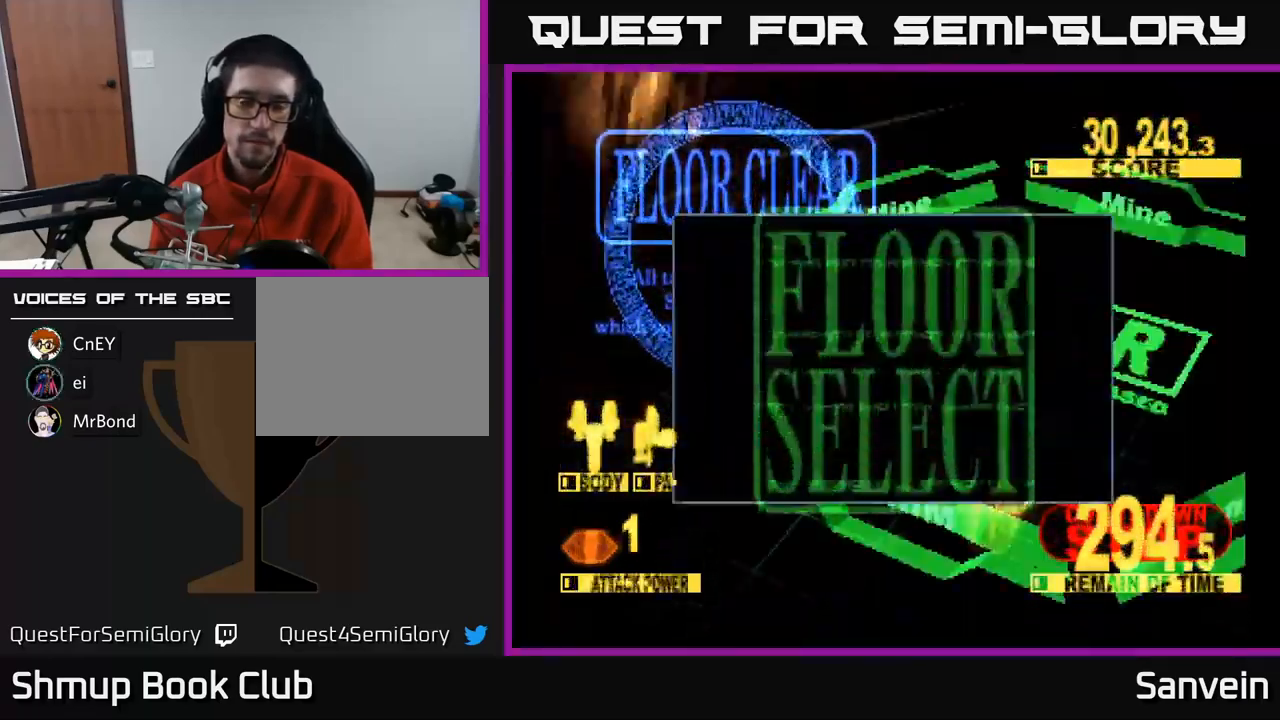
{"buttons": [], "left_stick": "center", "right_stick": "center", "events": [[33, "A", "down"], [66, "X", "up"], [133, "A", "up"]]}
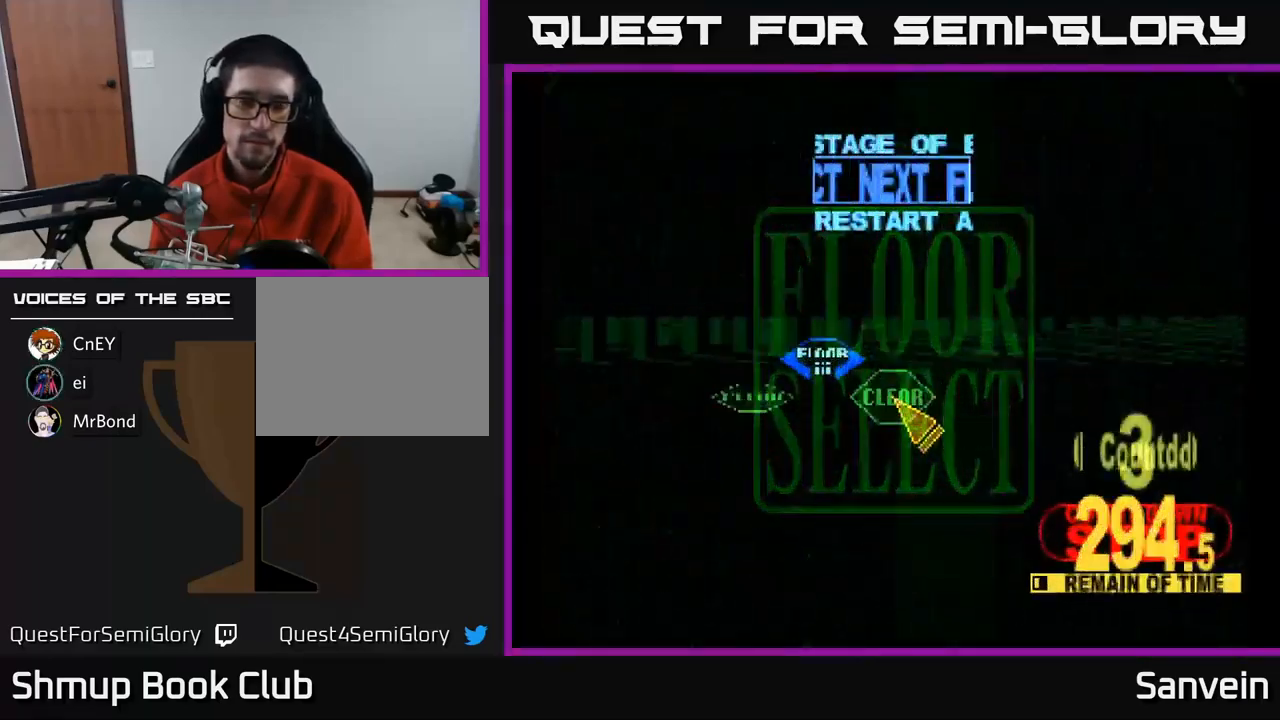
{"buttons": [], "left_stick": "center", "right_stick": "center", "events": [[250, "DPAD_LEFT", "down"], [350, "DPAD_UP", "down"], [416, "DPAD_UP", "up"], [483, "DPAD_LEFT", "up"]]}
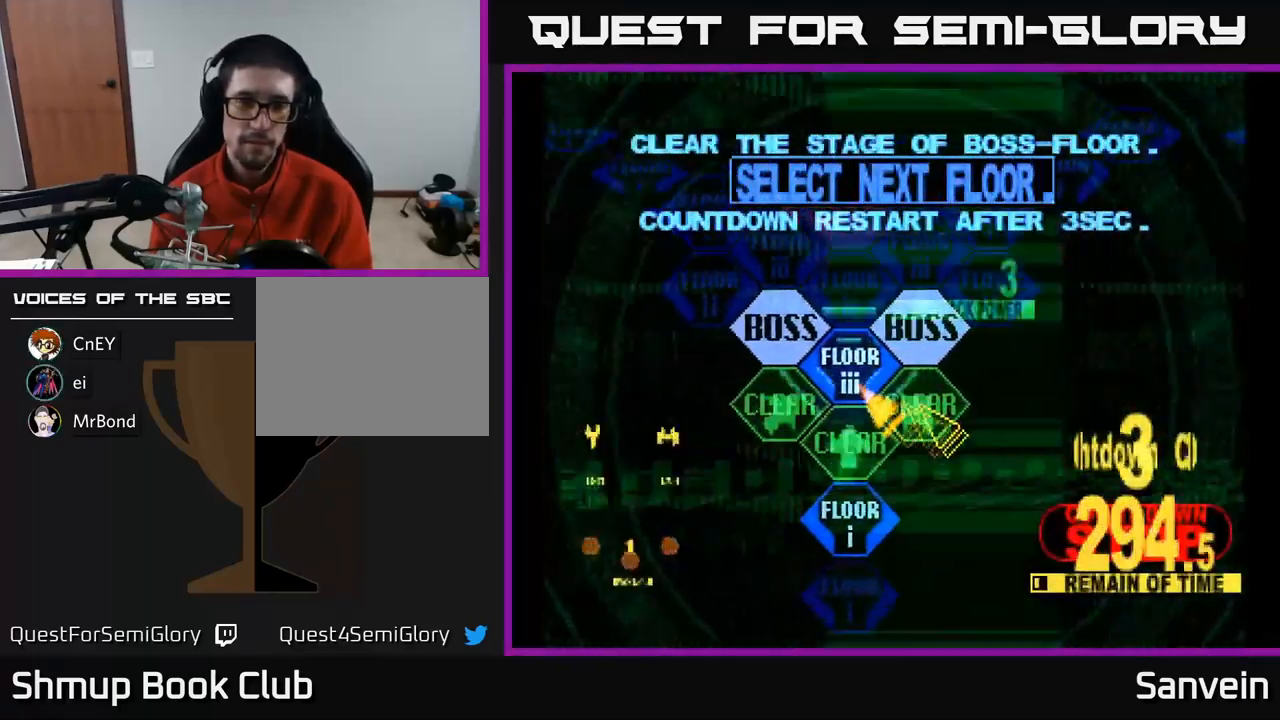
{"buttons": ["X", "DPAD_UP"], "left_stick": "center", "right_stick": "center", "events": [[50, "DPAD_UP", "down"], [116, "A", "down"], [133, "DPAD_UP", "up"], [216, "A", "up"], [316, "A", "down"], [400, "A", "up"], [400, "X", "down"], [416, "DPAD_UP", "down"]]}
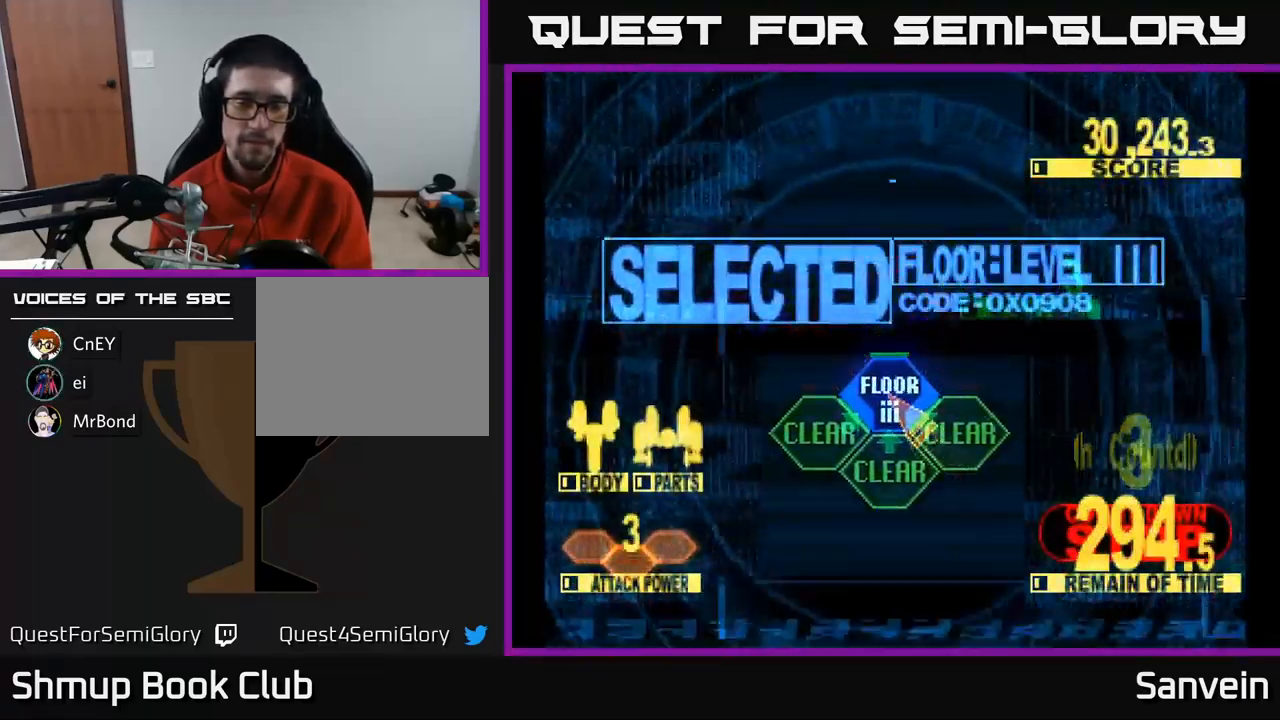
{"buttons": ["X", "DPAD_UP"], "left_stick": "center", "right_stick": "center", "events": []}
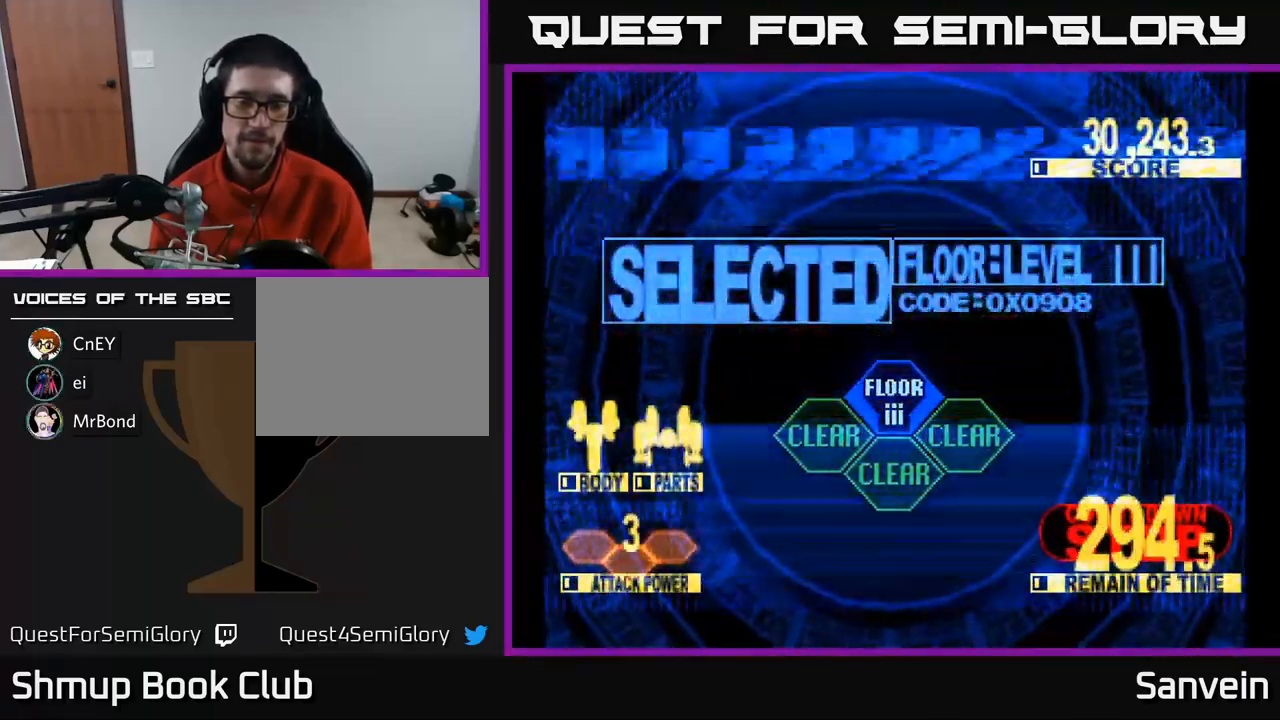
{"buttons": ["X", "DPAD_UP"], "left_stick": "center", "right_stick": "center", "events": []}
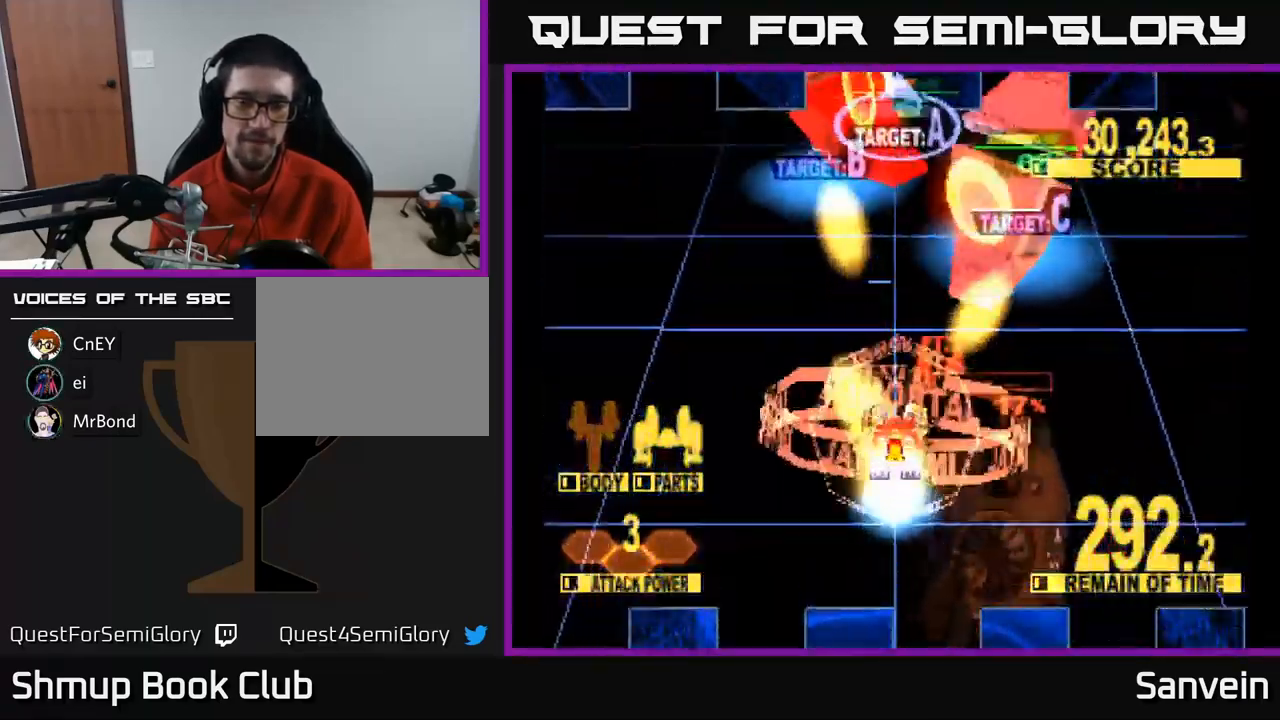
{"buttons": ["X", "DPAD_UP", "DPAD_LEFT"], "left_stick": "center", "right_stick": "center", "events": [[33, "DPAD_LEFT", "down"], [166, "DPAD_LEFT", "up"], [466, "DPAD_LEFT", "down"]]}
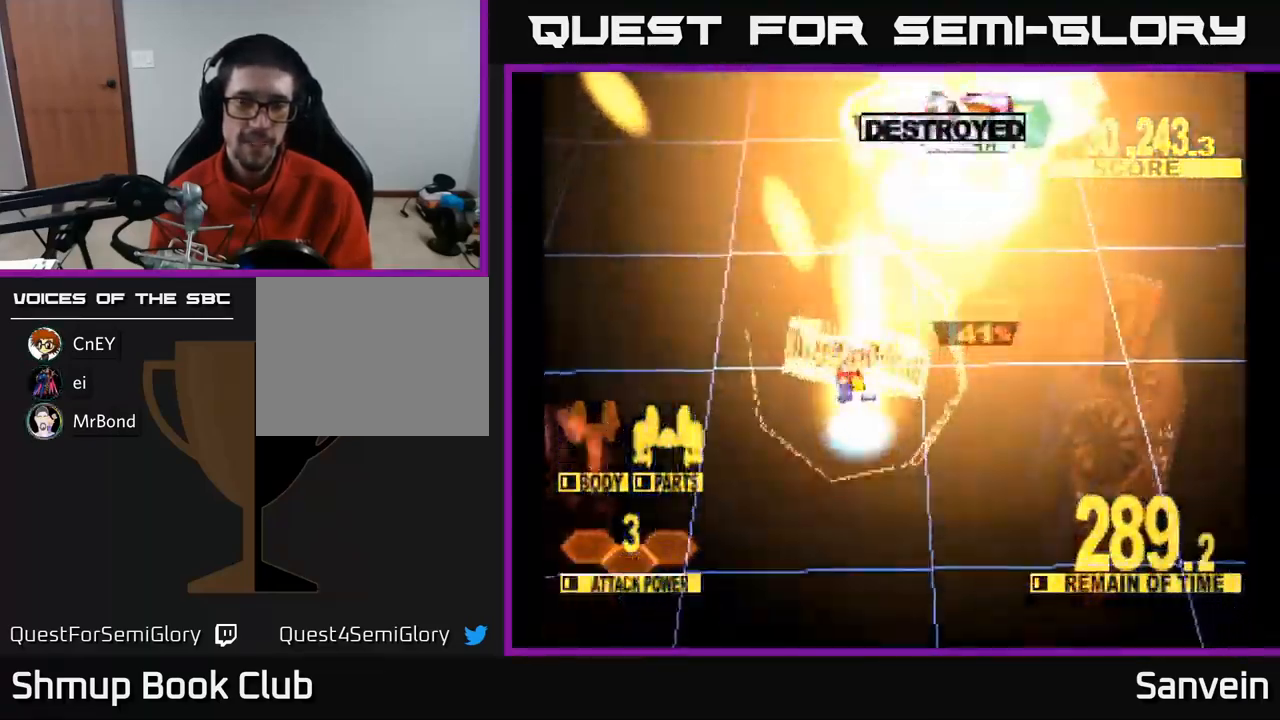
{"buttons": ["X", "DPAD_UP", "DPAD_RIGHT"], "left_stick": "center", "right_stick": "center", "events": [[83, "DPAD_LEFT", "up"], [116, "DPAD_RIGHT", "down"], [183, "DPAD_UP", "up"], [183, "X", "up"], [216, "X", "down"], [250, "X", "up"], [283, "DPAD_UP", "down"], [300, "X", "down"]]}
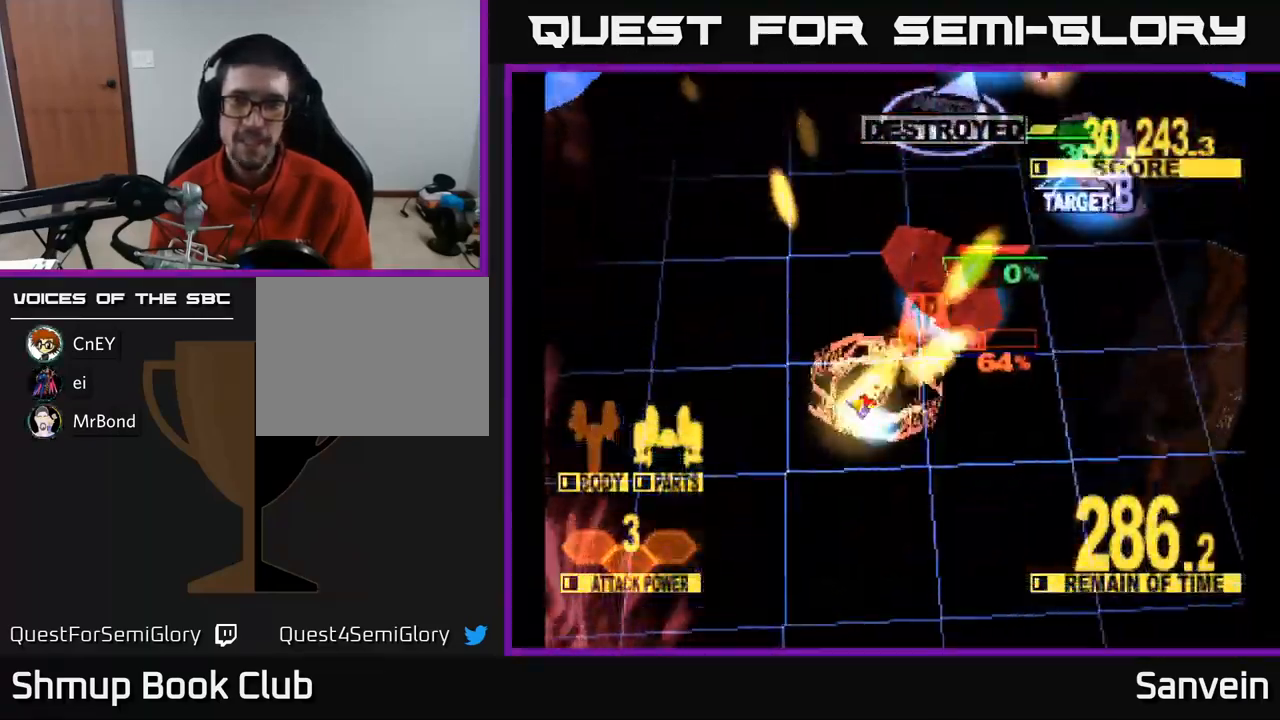
{"buttons": ["DPAD_UP", "DPAD_RIGHT"], "left_stick": "center", "right_stick": "center", "events": [[483, "X", "up"]]}
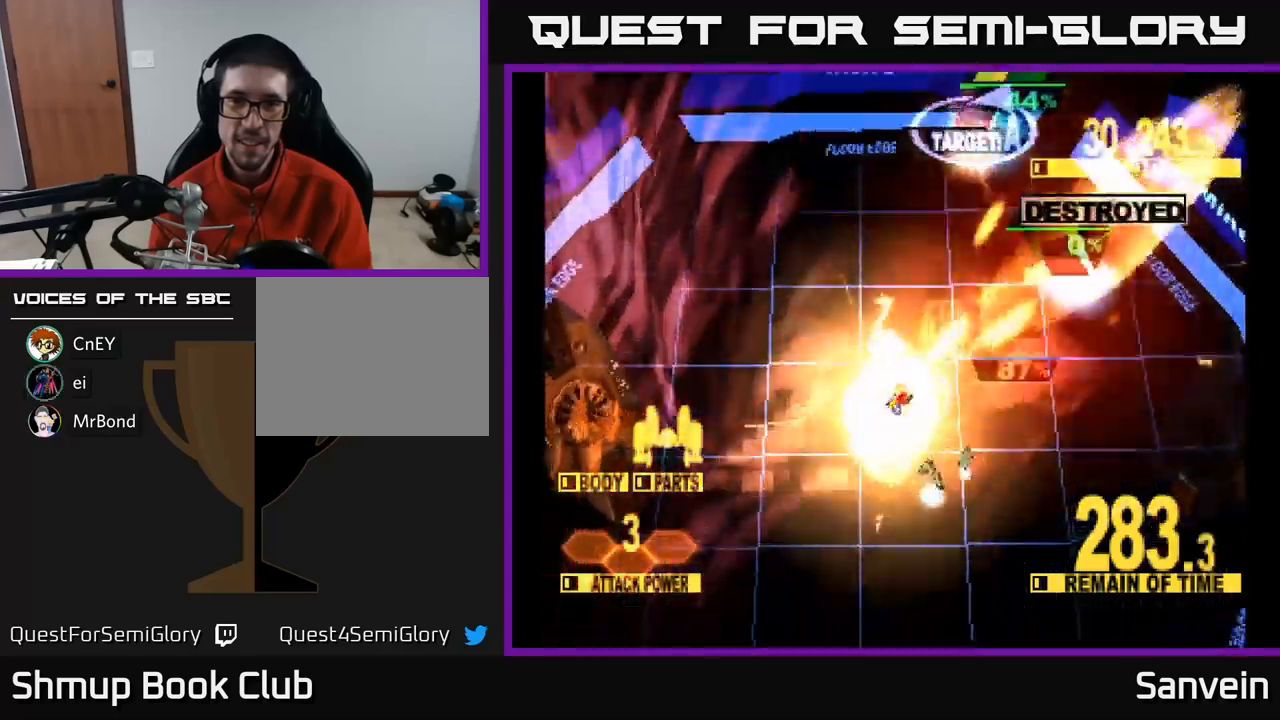
{"buttons": ["X", "DPAD_UP"], "left_stick": "center", "right_stick": "center", "events": [[50, "X", "down"], [83, "DPAD_RIGHT", "up"]]}
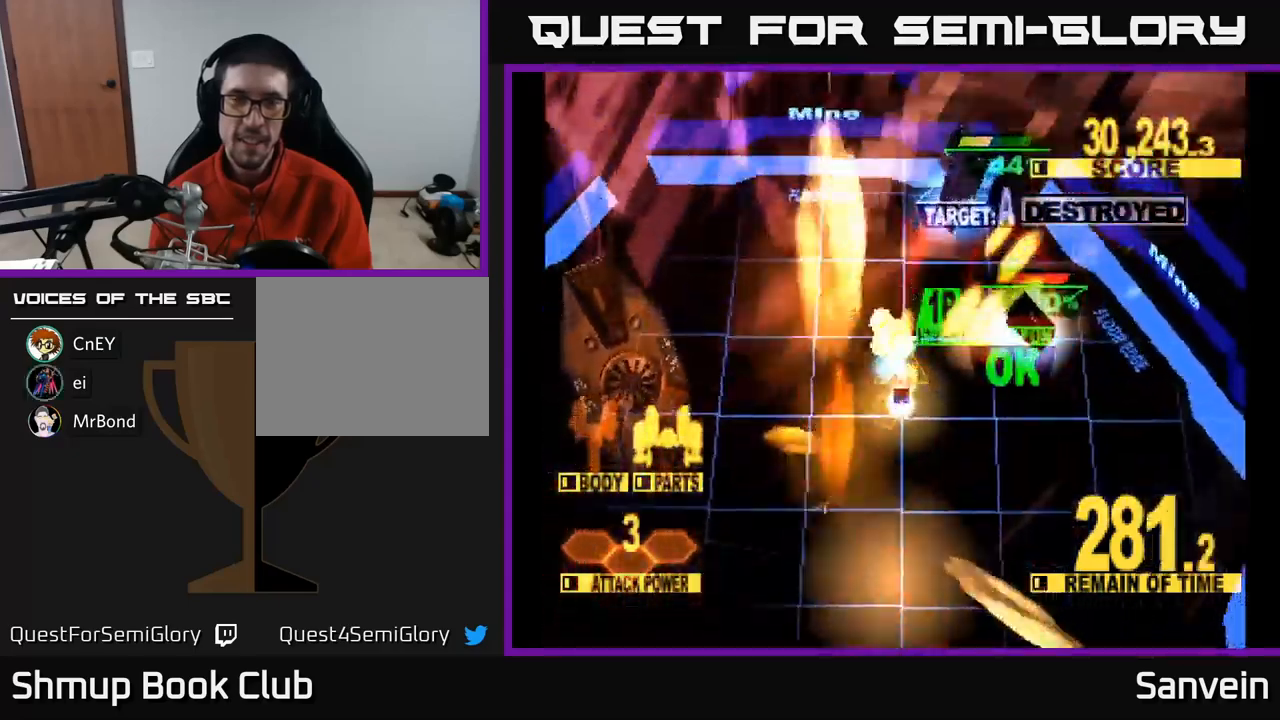
{"buttons": ["X", "DPAD_UP"], "left_stick": "center", "right_stick": "center", "events": [[117, "DPAD_RIGHT", "down"], [167, "DPAD_RIGHT", "up"], [300, "DPAD_LEFT", "down"], [383, "DPAD_LEFT", "up"]]}
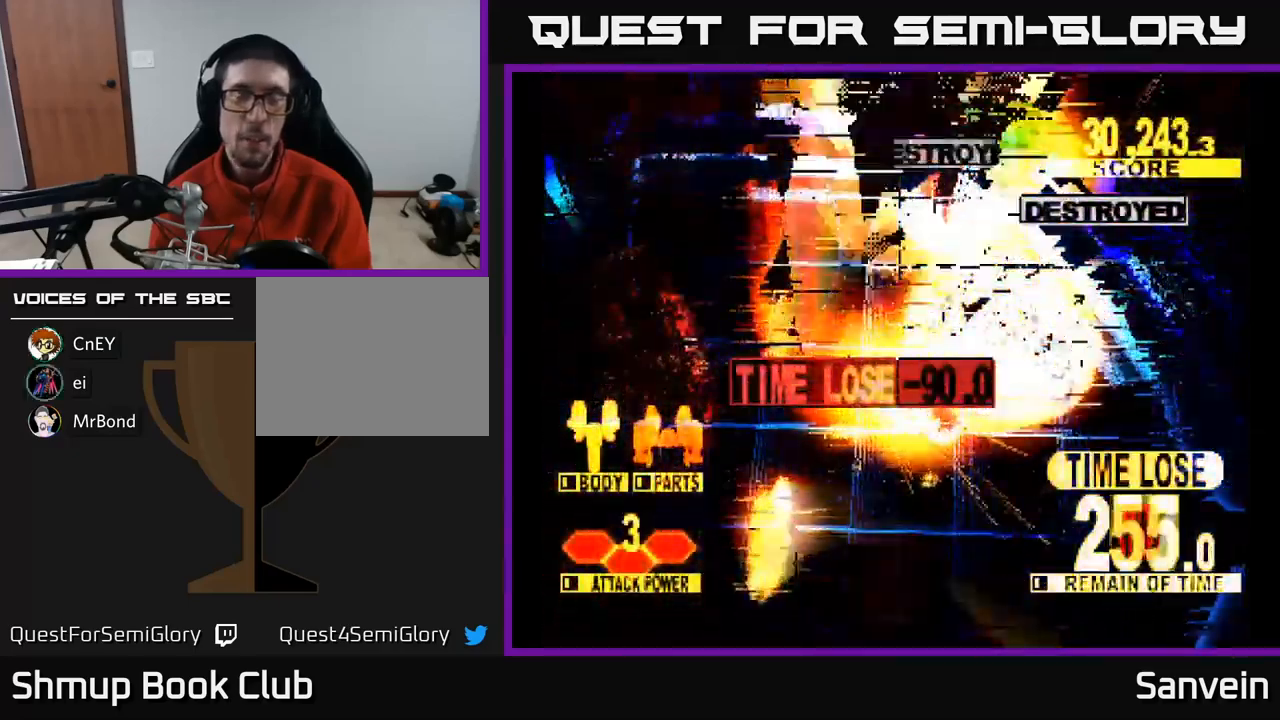
{"buttons": ["A", "DPAD_UP"], "left_stick": "center", "right_stick": "center", "events": [[100, "A", "down"], [250, "A", "up"], [300, "A", "down"], [300, "DPAD_UP", "up"], [300, "X", "up"], [350, "X", "down"], [400, "A", "up"], [400, "DPAD_UP", "down"], [500, "A", "down"], [500, "X", "up"]]}
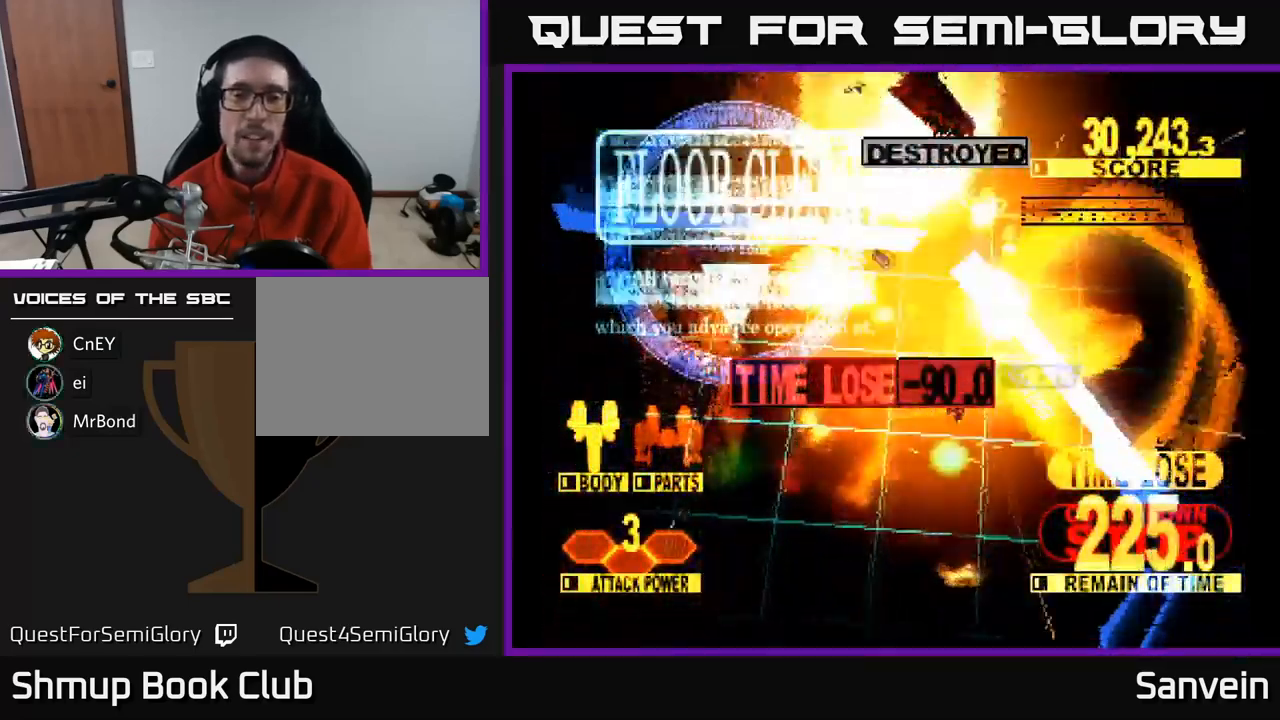
{"buttons": ["X", "DPAD_UP", "DPAD_LEFT"], "left_stick": "center", "right_stick": "center", "events": [[33, "X", "down"], [100, "A", "up"], [200, "A", "down"], [317, "A", "up"], [367, "DPAD_LEFT", "down"]]}
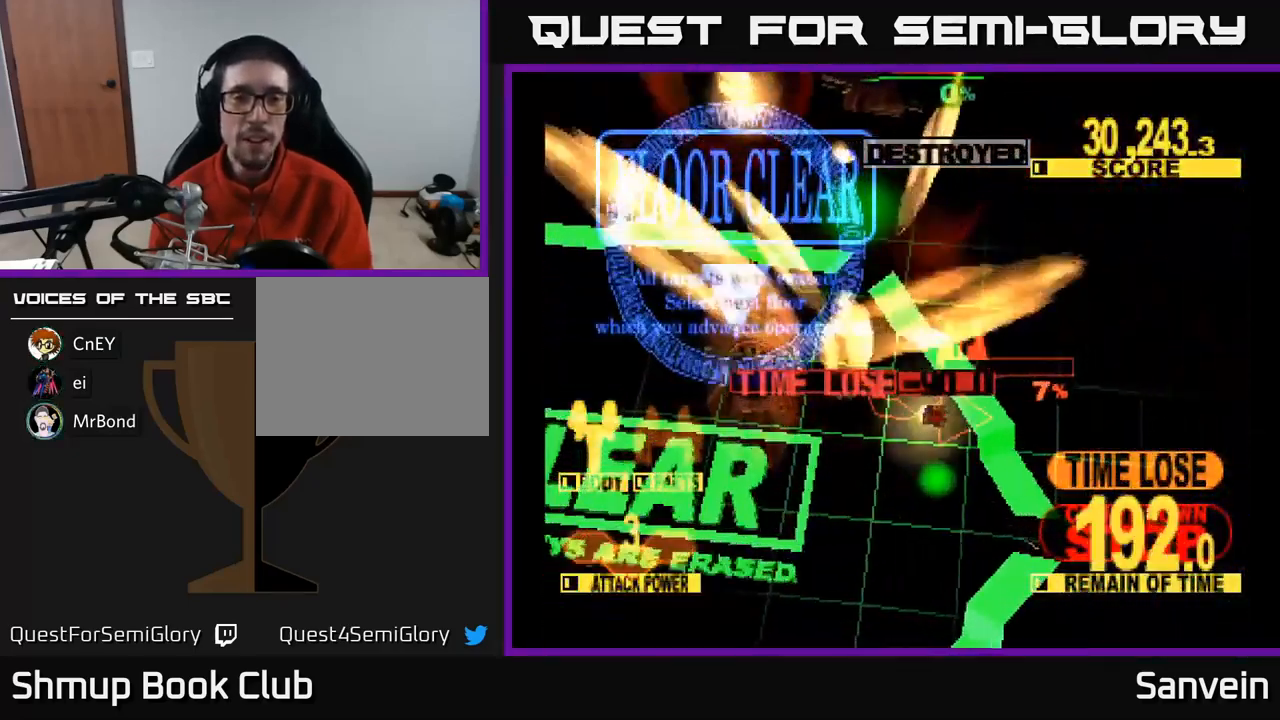
{"buttons": ["X", "DPAD_LEFT"], "left_stick": "center", "right_stick": "center", "events": [[33, "A", "down"], [167, "DPAD_UP", "up"], [217, "A", "up"], [333, "A", "down"], [367, "X", "up"], [450, "X", "down"], [483, "A", "up"]]}
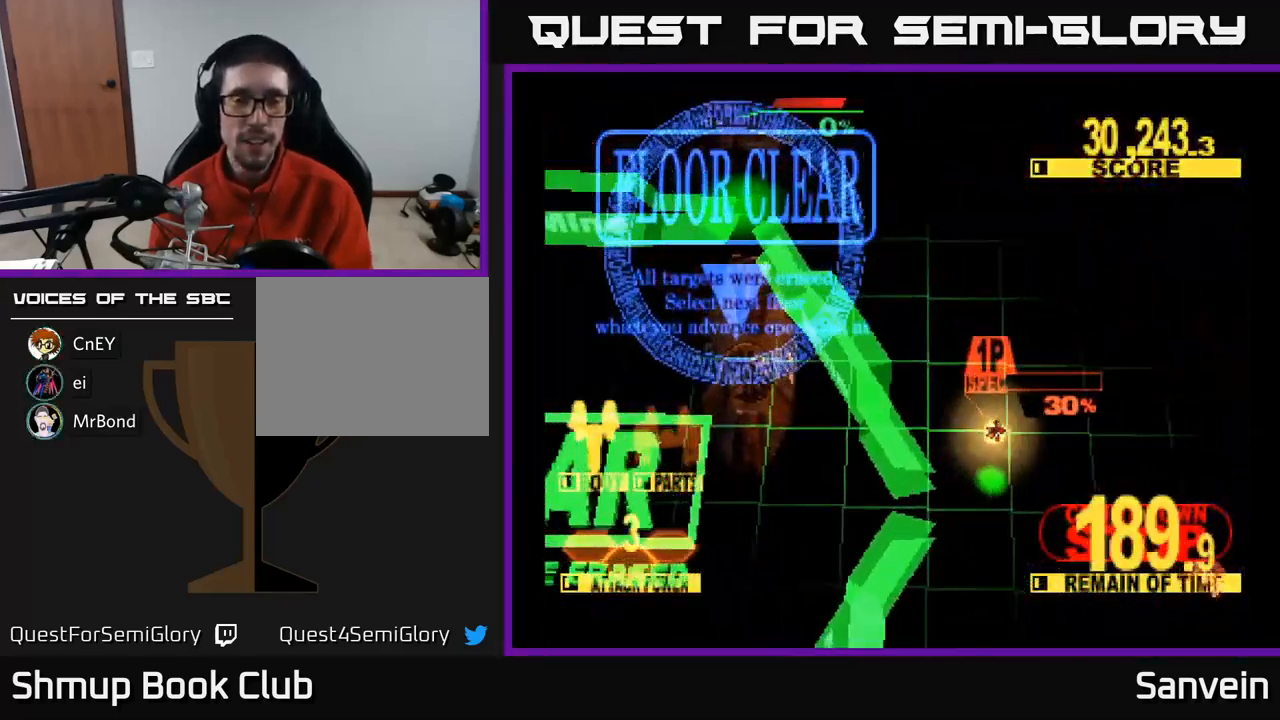
{"buttons": ["X"], "left_stick": "center", "right_stick": "center", "events": [[83, "A", "down"], [117, "X", "up"], [167, "DPAD_LEFT", "up"], [200, "X", "down"], [233, "A", "up"], [317, "A", "down"], [350, "X", "up"], [450, "X", "down"], [467, "A", "up"]]}
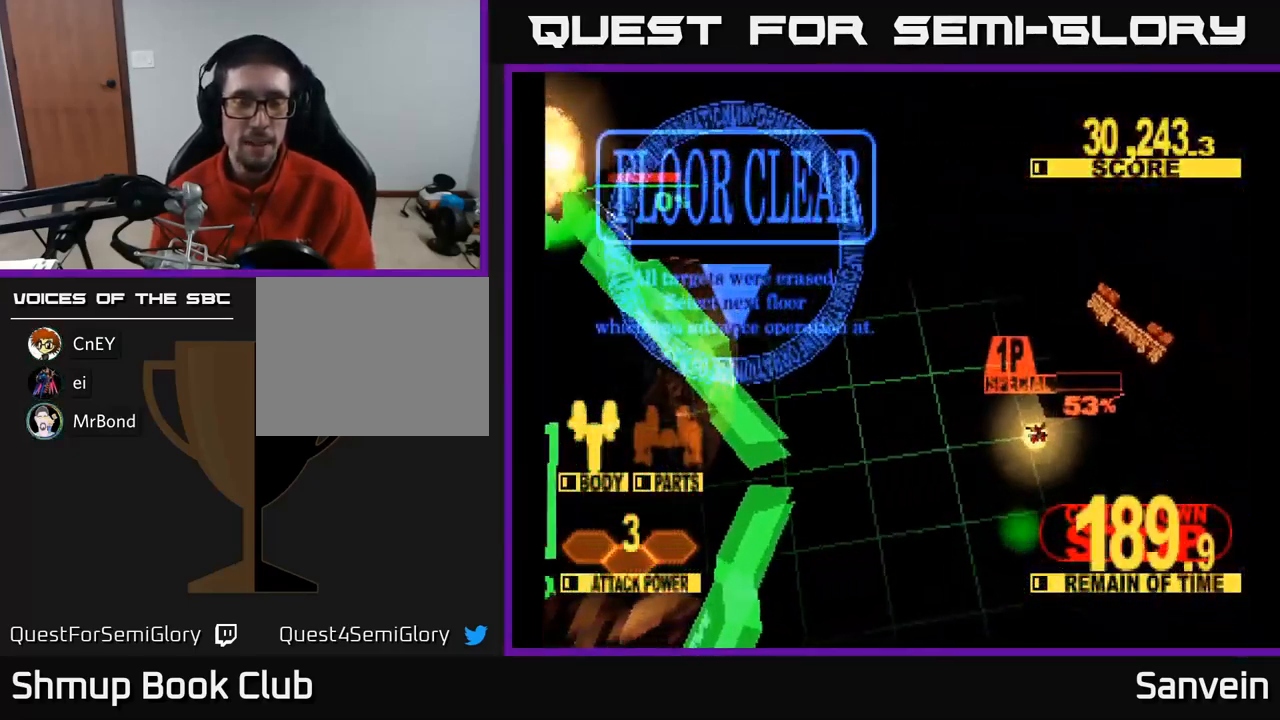
{"buttons": ["A", "X"], "left_stick": "center", "right_stick": "center", "events": [[83, "A", "down"], [83, "X", "up"], [150, "X", "down"], [183, "A", "up"], [300, "A", "down"], [317, "X", "up"], [400, "X", "down"], [433, "A", "up"], [500, "A", "down"]]}
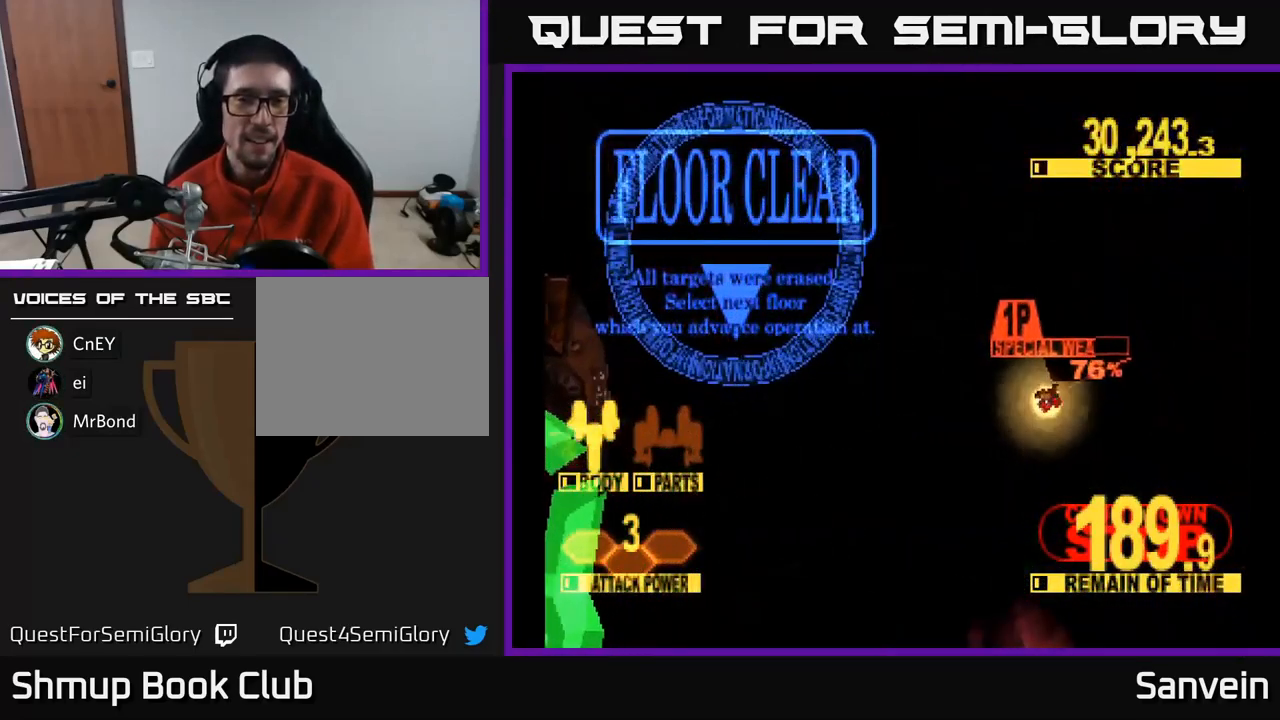
{"buttons": [], "left_stick": "center", "right_stick": "center", "events": [[33, "X", "up"], [100, "X", "down"], [117, "A", "up"], [250, "A", "down"], [250, "X", "up"], [333, "X", "down"], [367, "A", "up"], [467, "X", "up"]]}
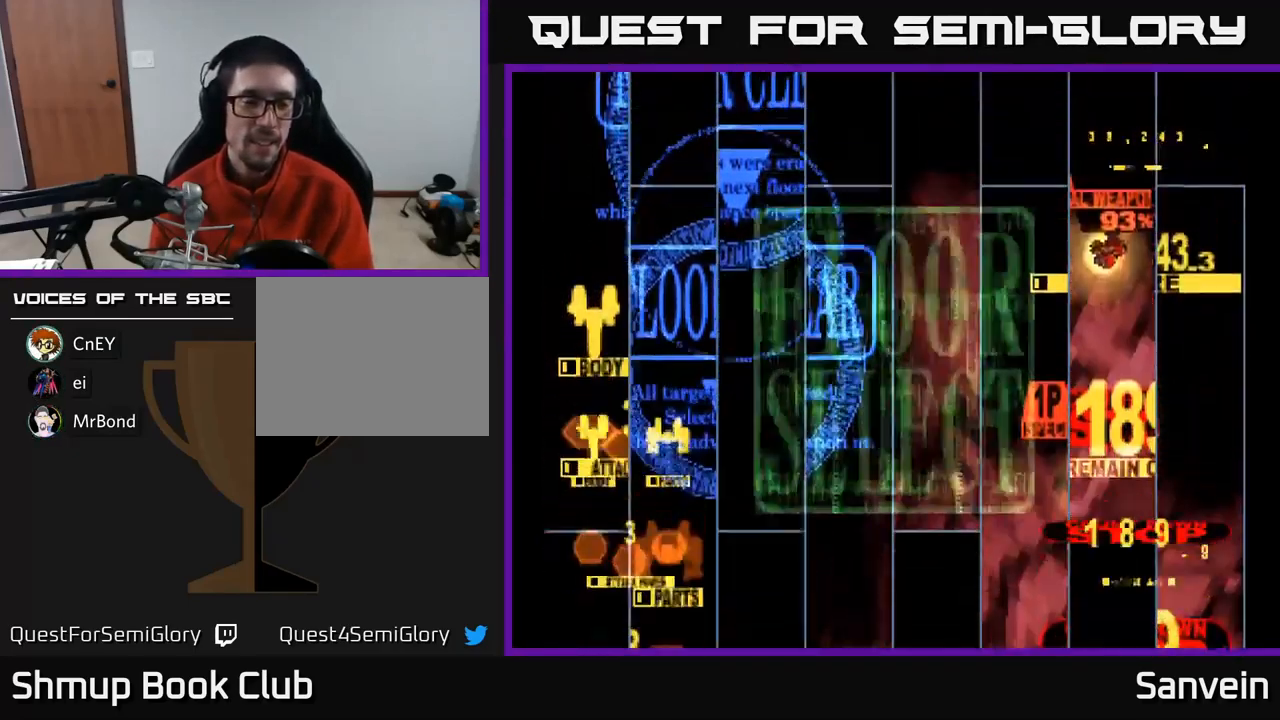
{"buttons": [], "left_stick": "center", "right_stick": "center", "events": [[83, "X", "down"], [100, "A", "down"], [150, "X", "up"], [183, "A", "up"]]}
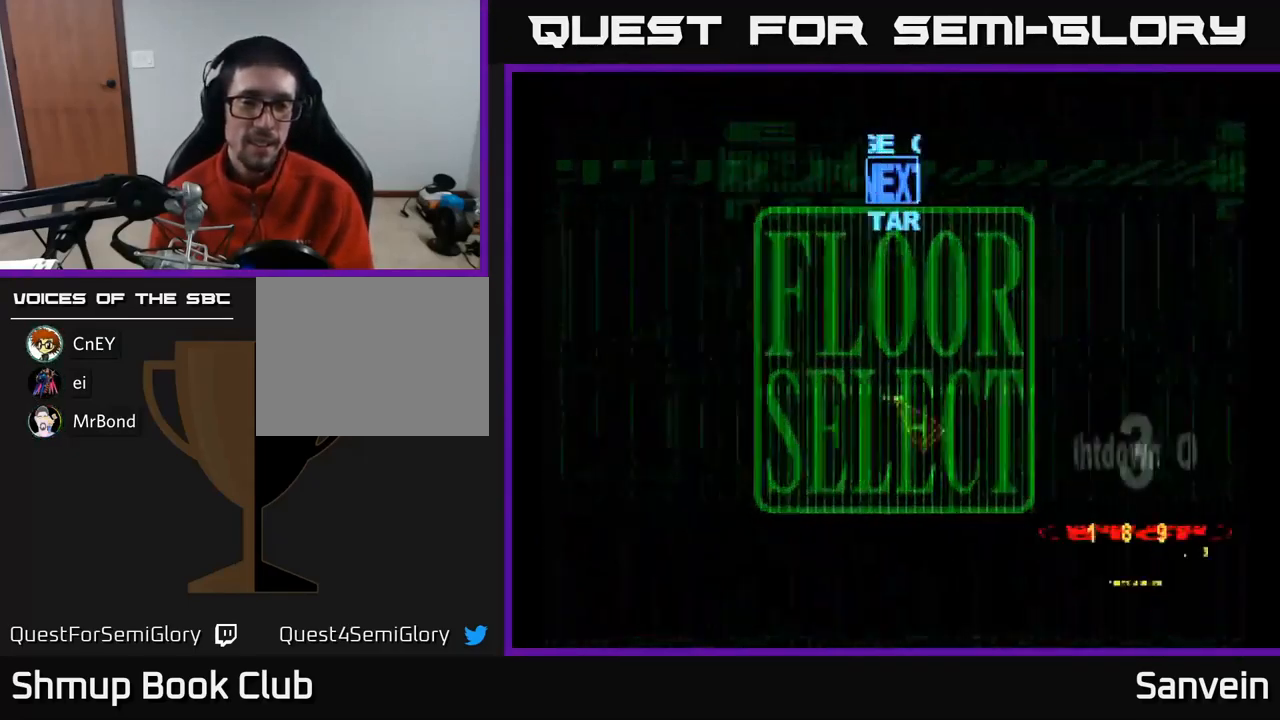
{"buttons": ["DPAD_UP", "DPAD_LEFT"], "left_stick": "center", "right_stick": "center", "events": [[367, "DPAD_LEFT", "down"], [400, "DPAD_UP", "down"]]}
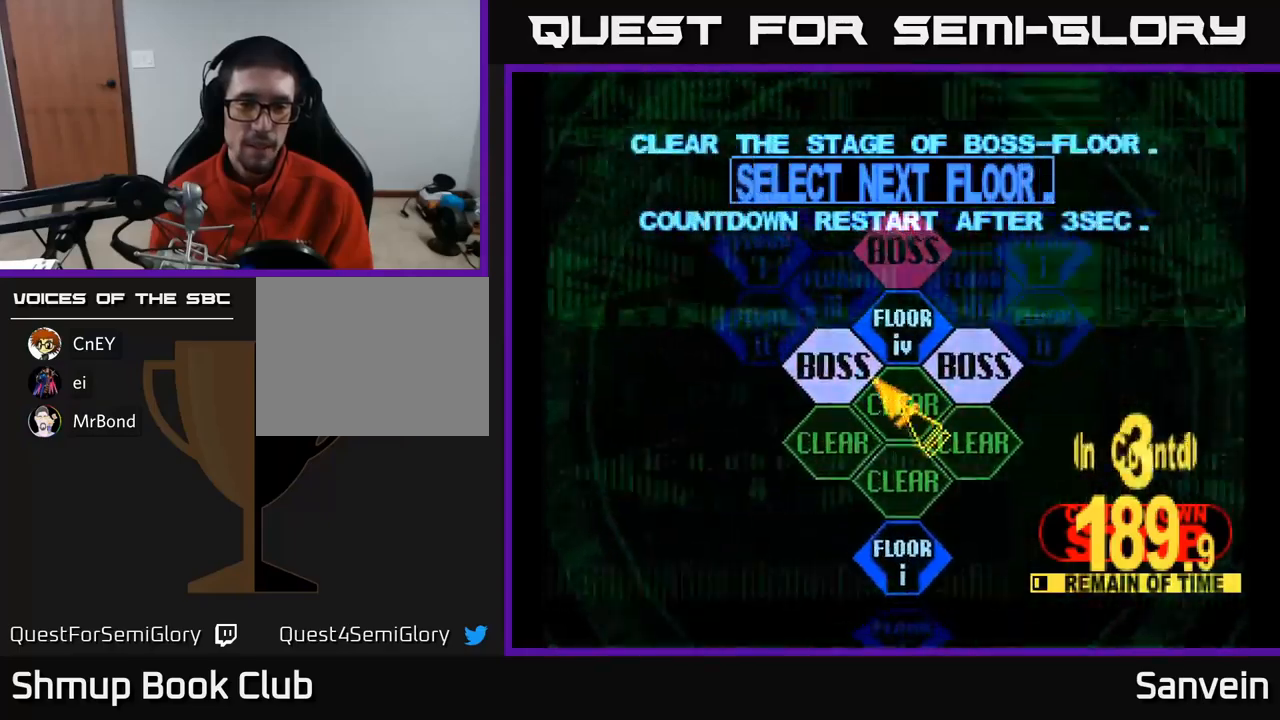
{"buttons": ["A"], "left_stick": "center", "right_stick": "center", "events": [[117, "DPAD_LEFT", "up"], [150, "DPAD_RIGHT", "down"], [217, "DPAD_UP", "up"], [350, "DPAD_RIGHT", "up"], [434, "A", "down"]]}
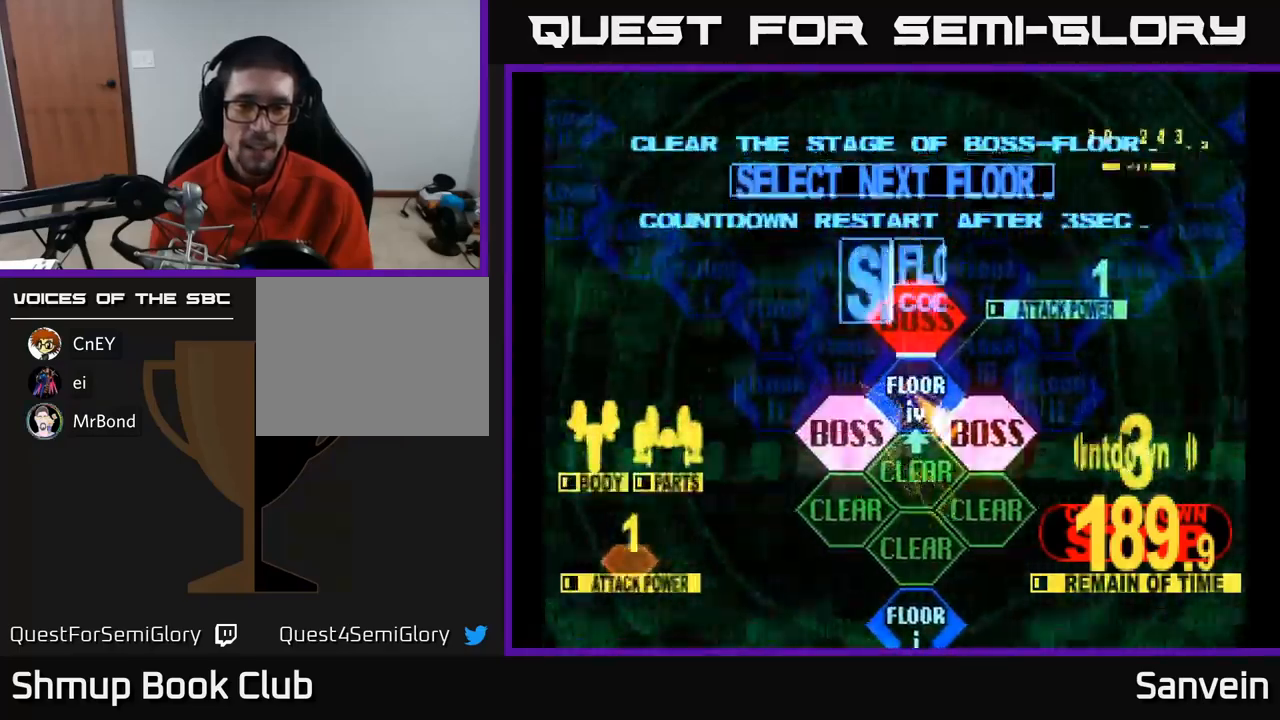
{"buttons": ["X", "DPAD_UP"], "left_stick": "center", "right_stick": "center", "events": [[17, "A", "up"], [84, "A", "down"], [184, "A", "up"], [217, "X", "down"], [300, "DPAD_UP", "down"]]}
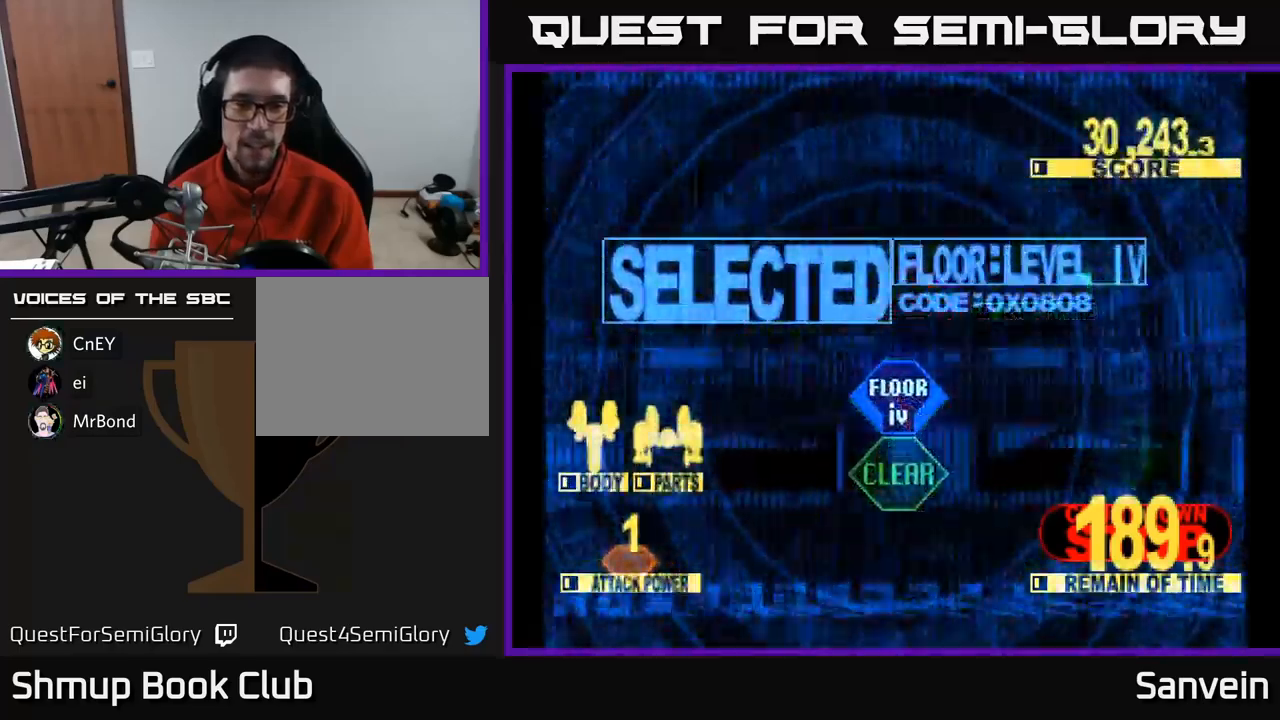
{"buttons": ["X", "DPAD_UP"], "left_stick": "center", "right_stick": "center", "events": []}
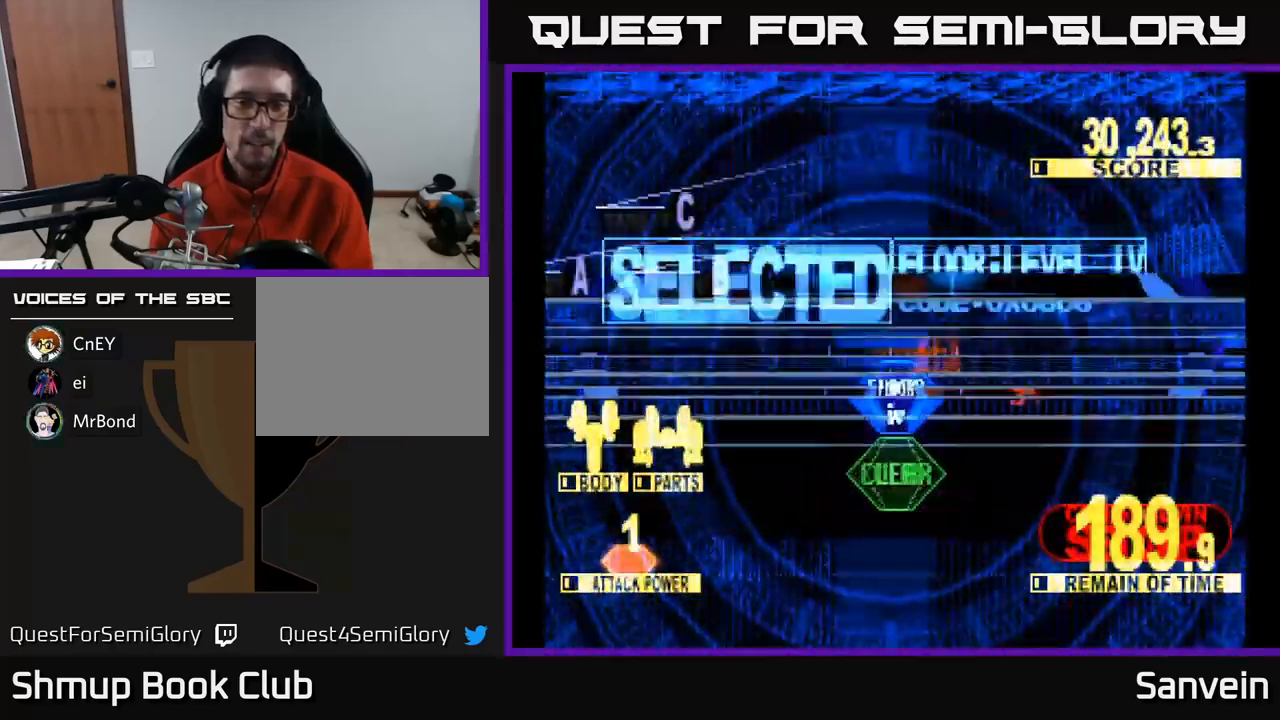
{"buttons": ["X", "DPAD_UP"], "left_stick": "center", "right_stick": "center", "events": []}
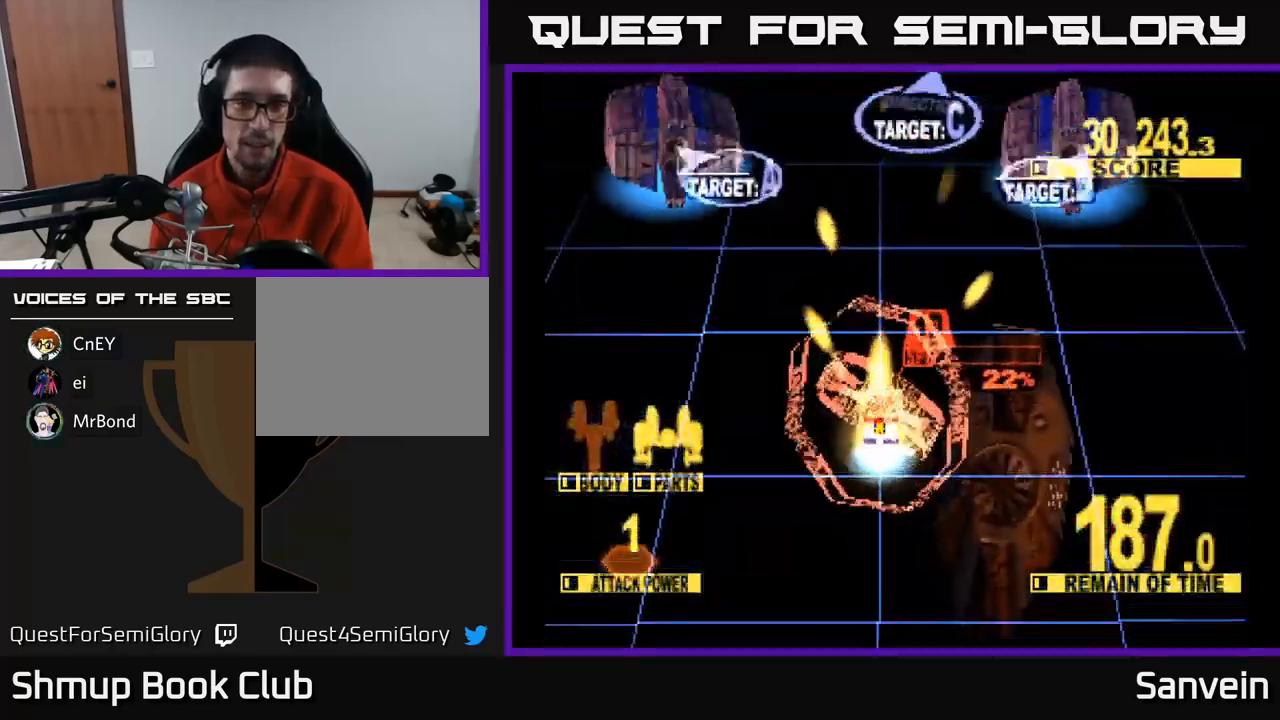
{"buttons": ["X", "DPAD_UP", "DPAD_LEFT"], "left_stick": "center", "right_stick": "center", "events": [[100, "DPAD_LEFT", "down"], [117, "DPAD_UP", "up"], [450, "DPAD_UP", "down"]]}